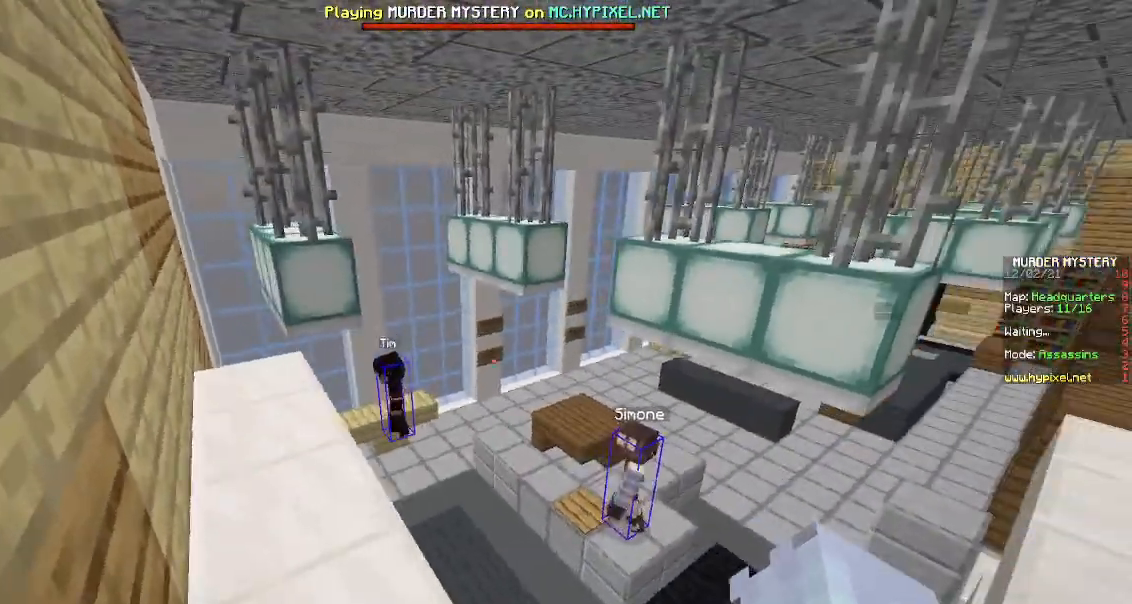
Gameplay with keyboard and mouse; each line is a JSON object with the keys and mouse buttons held at the frame after it. "events" lists presses ("down") and releases ("up") of "a", "d", "s", "space", "w", "mouse_left" and "mouse_right" between this image and that frame as [ms after this image, input, new state], when the widget could be followed in between. "mouse_left", "mouse_right" = the "left", "right" buttons of the "mouse" list. No other keys are recorded. Fast repeated clicks can show as one long hold. Mouse movement is not recorded.
{"keys": [], "mouse": [], "events": [[183, "a", "up"], [333, "a", "down"], [433, "a", "up"]]}
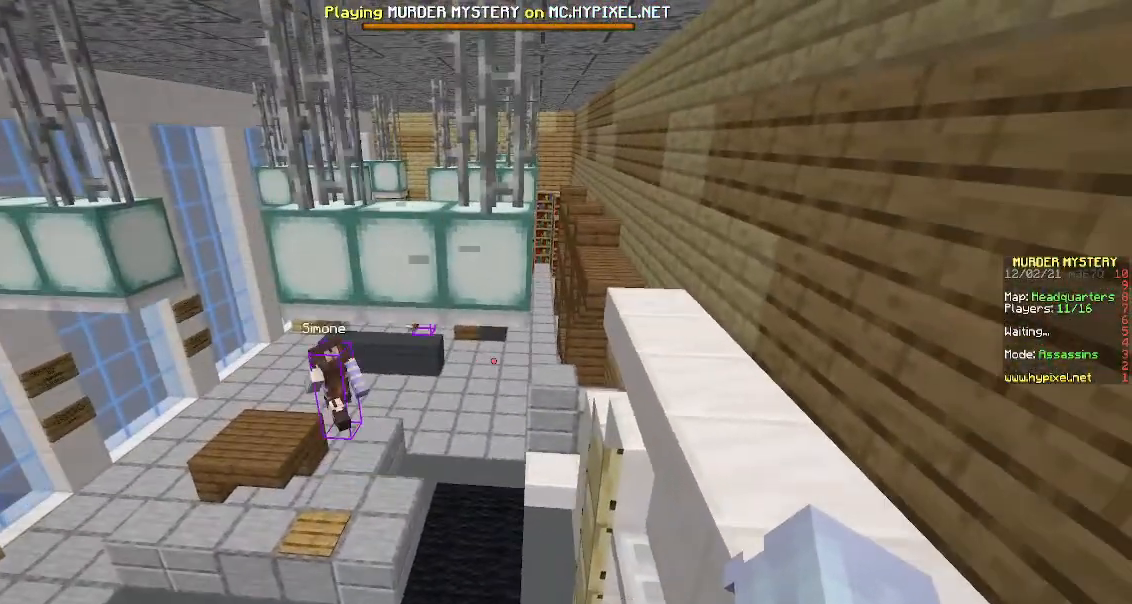
{"keys": ["a"], "mouse": [], "events": [[167, "d", "down"], [283, "a", "down"], [300, "d", "up"]]}
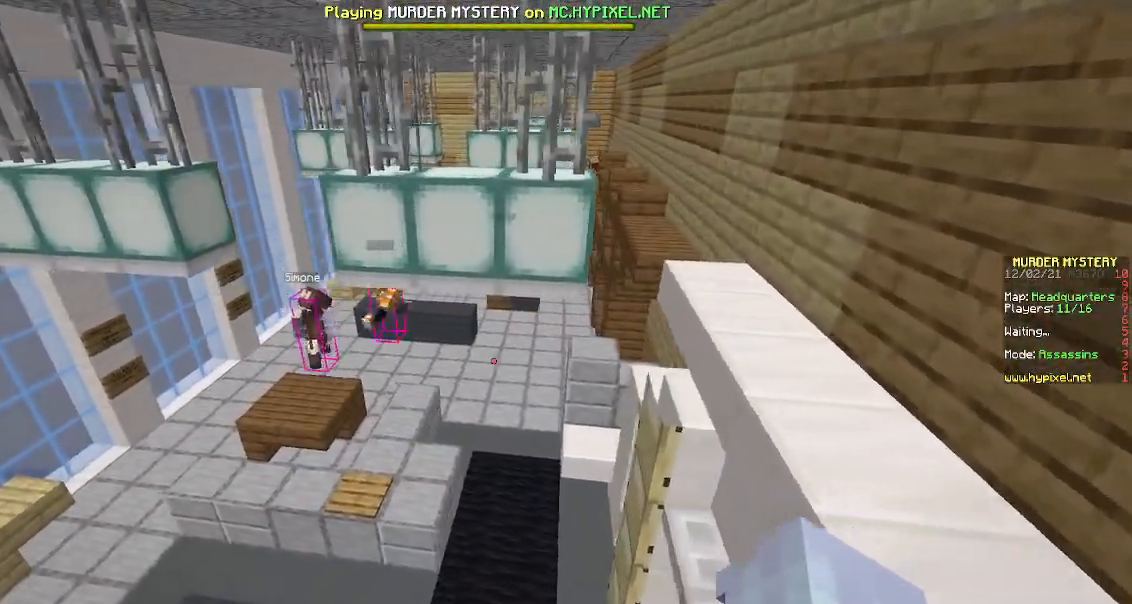
{"keys": [], "mouse": [], "events": [[250, "a", "up"]]}
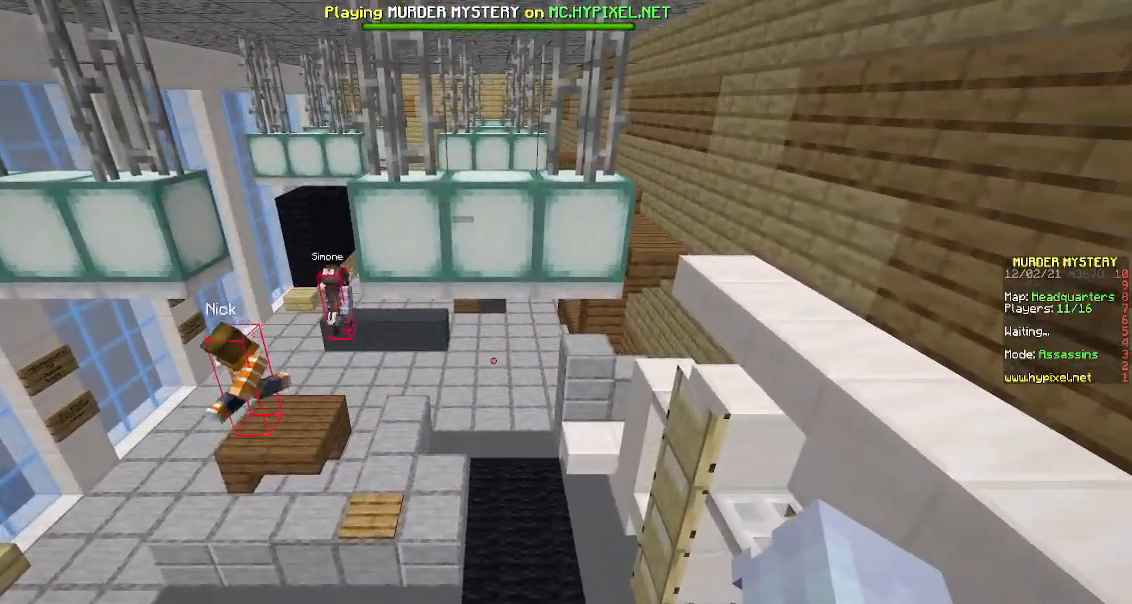
{"keys": ["d"], "mouse": [], "events": [[217, "d", "down"]]}
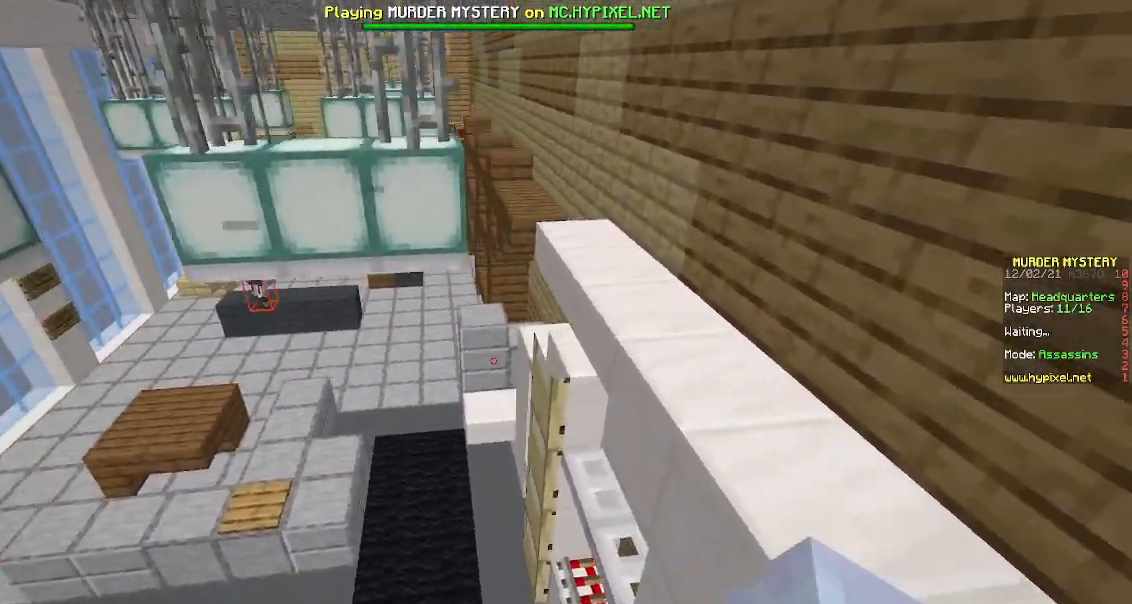
{"keys": ["d"], "mouse": [], "events": []}
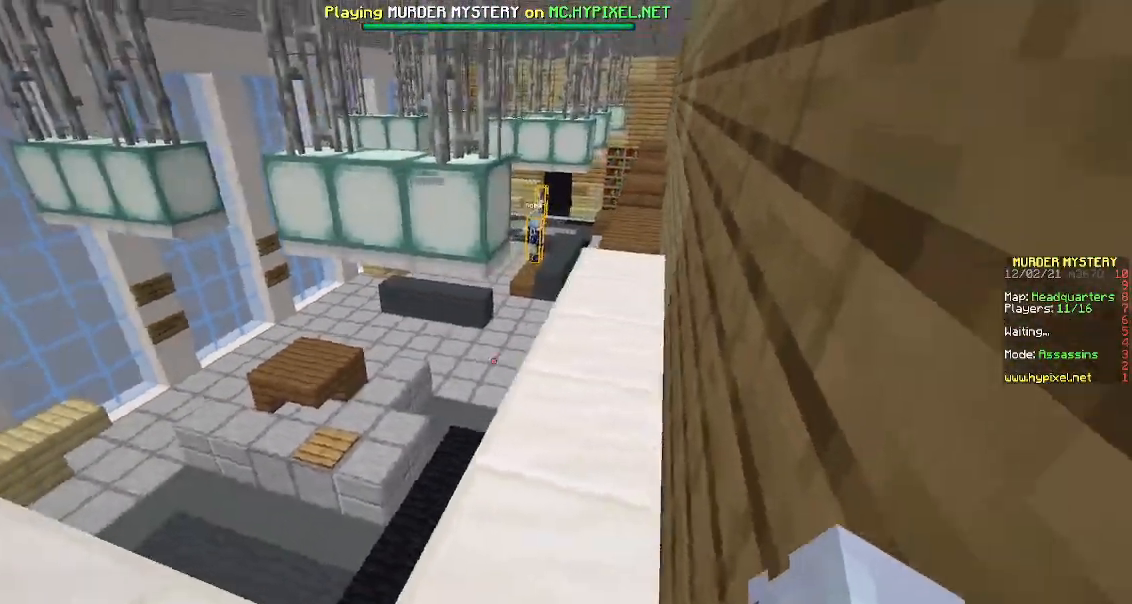
{"keys": ["d"], "mouse": [], "events": []}
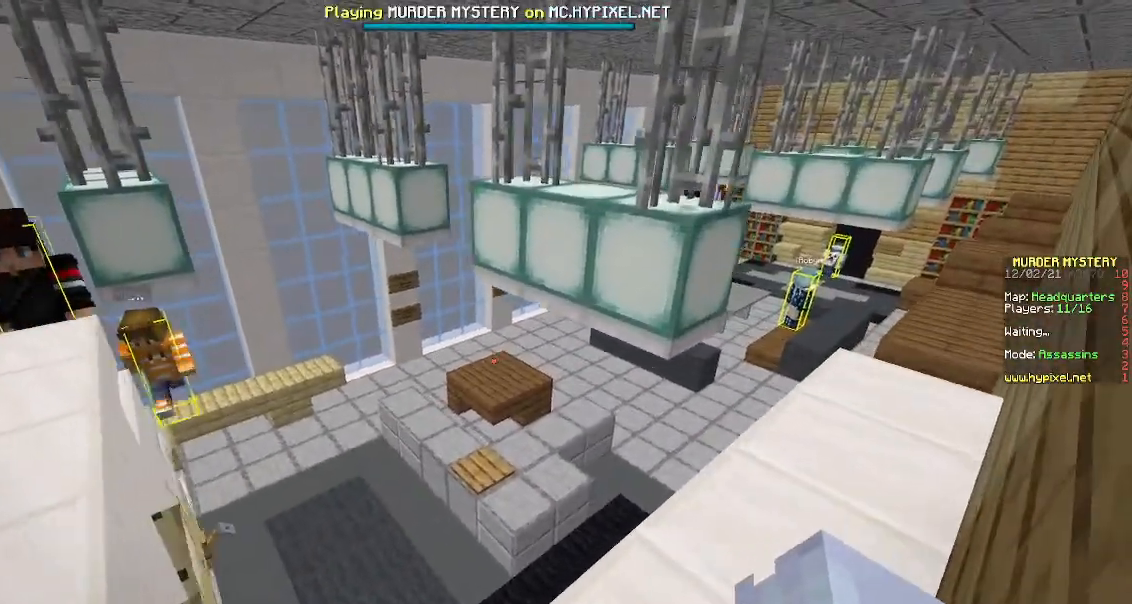
{"keys": [], "mouse": [], "events": [[317, "d", "up"]]}
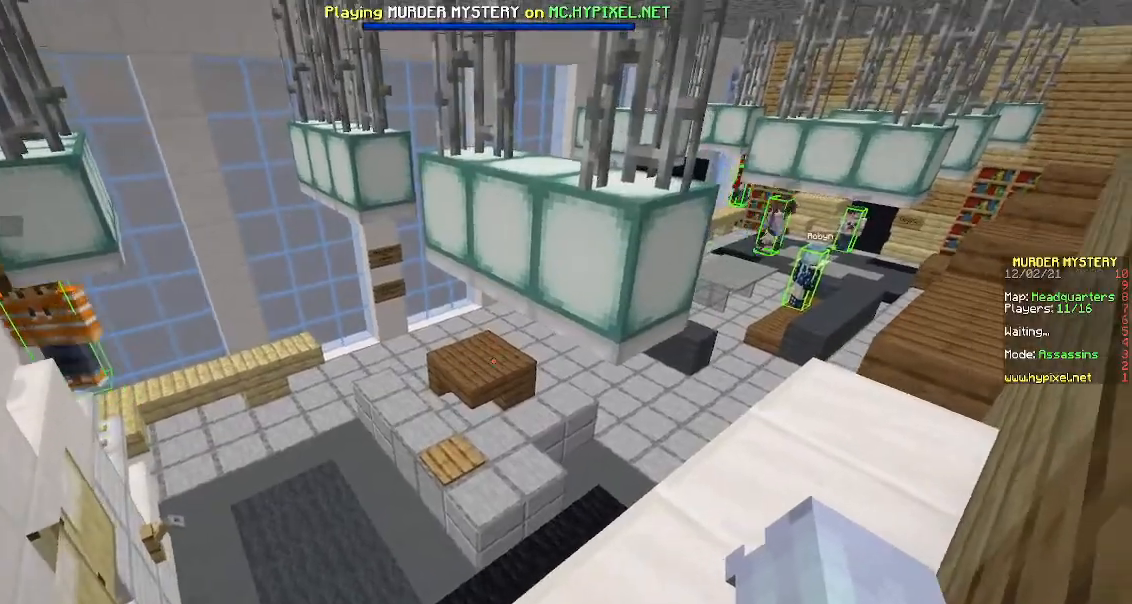
{"keys": ["space", "w"], "mouse": [], "events": [[233, "w", "down"], [433, "space", "down"]]}
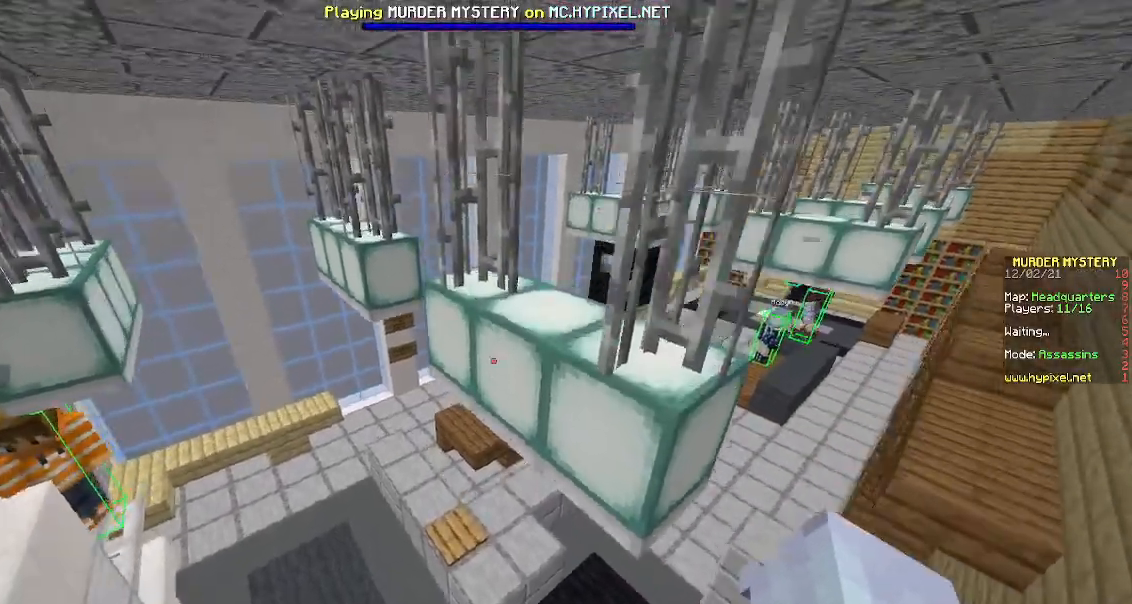
{"keys": ["w"], "mouse": [], "events": [[250, "space", "up"]]}
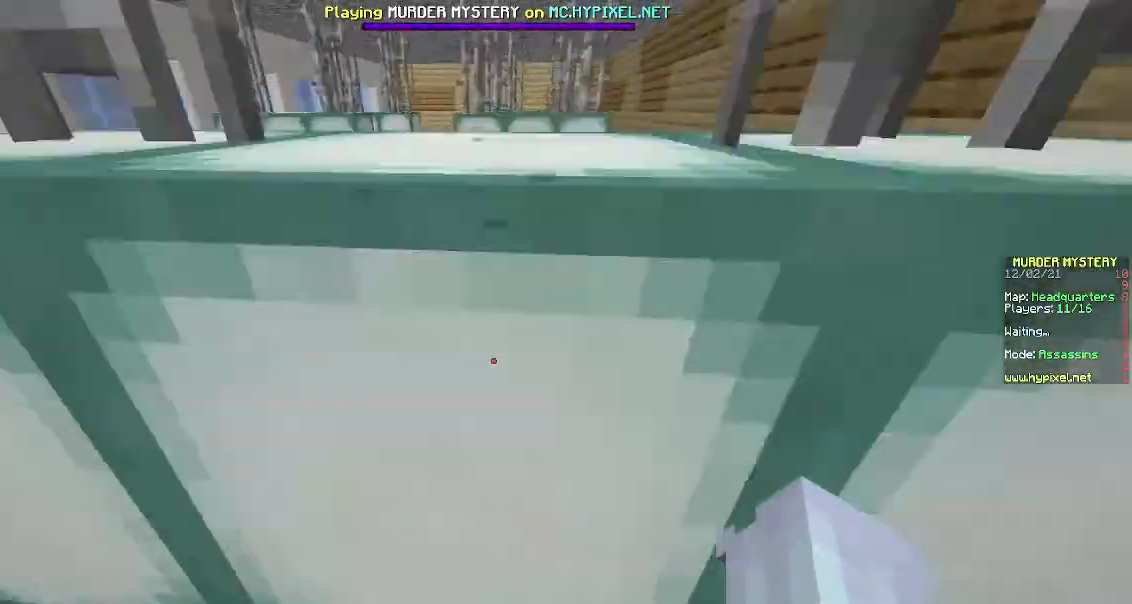
{"keys": ["w"], "mouse": [], "events": [[100, "d", "down"], [283, "d", "up"]]}
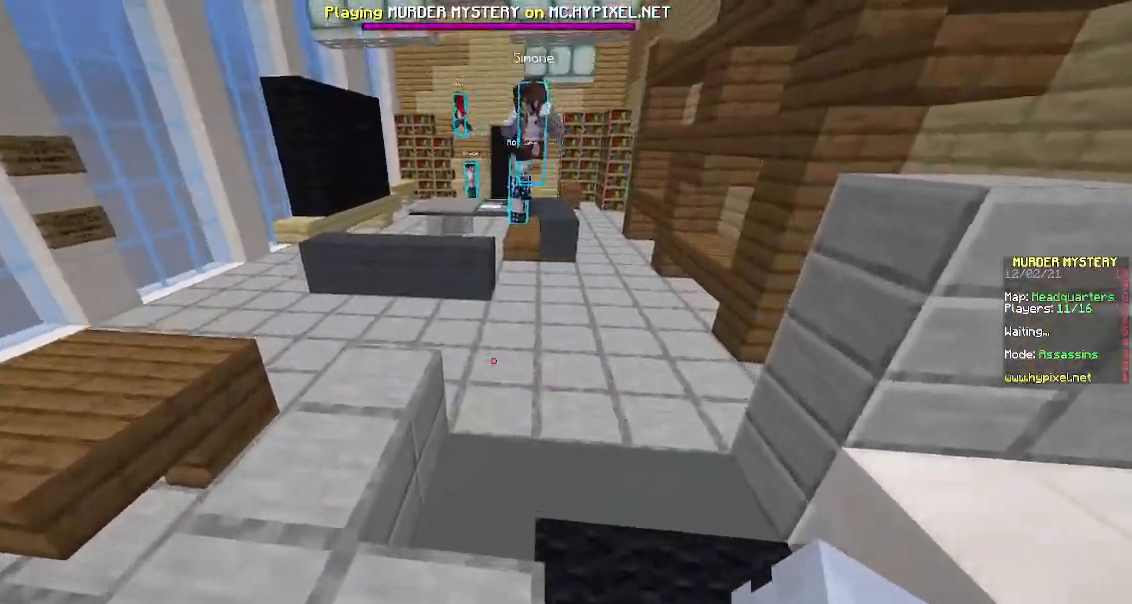
{"keys": ["space", "w"], "mouse": [], "events": [[300, "space", "down"]]}
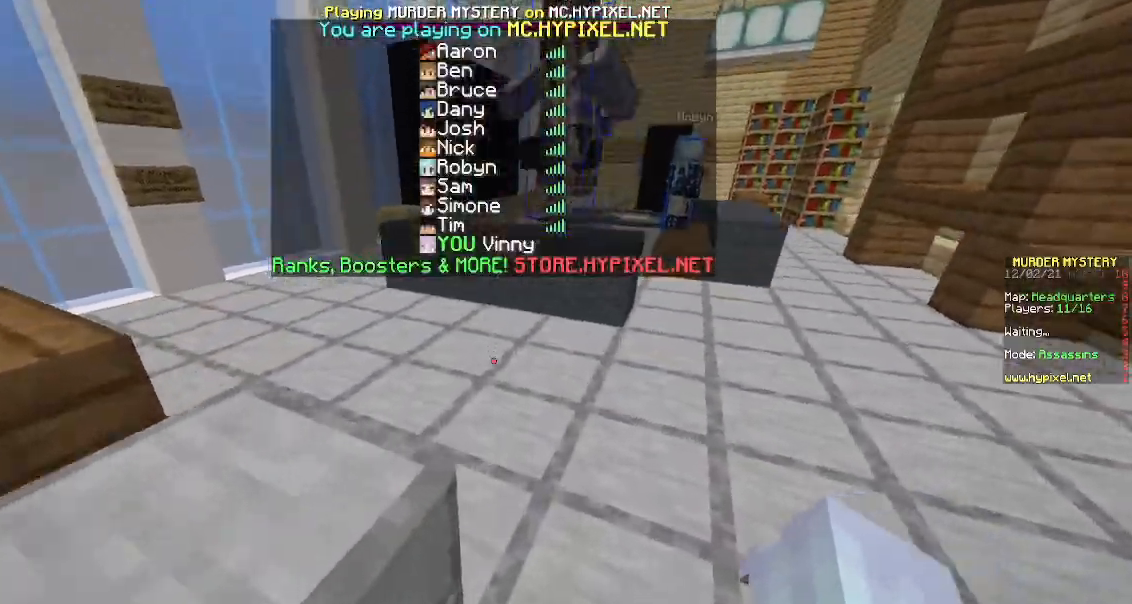
{"keys": ["w"], "mouse": [], "events": [[133, "space", "up"]]}
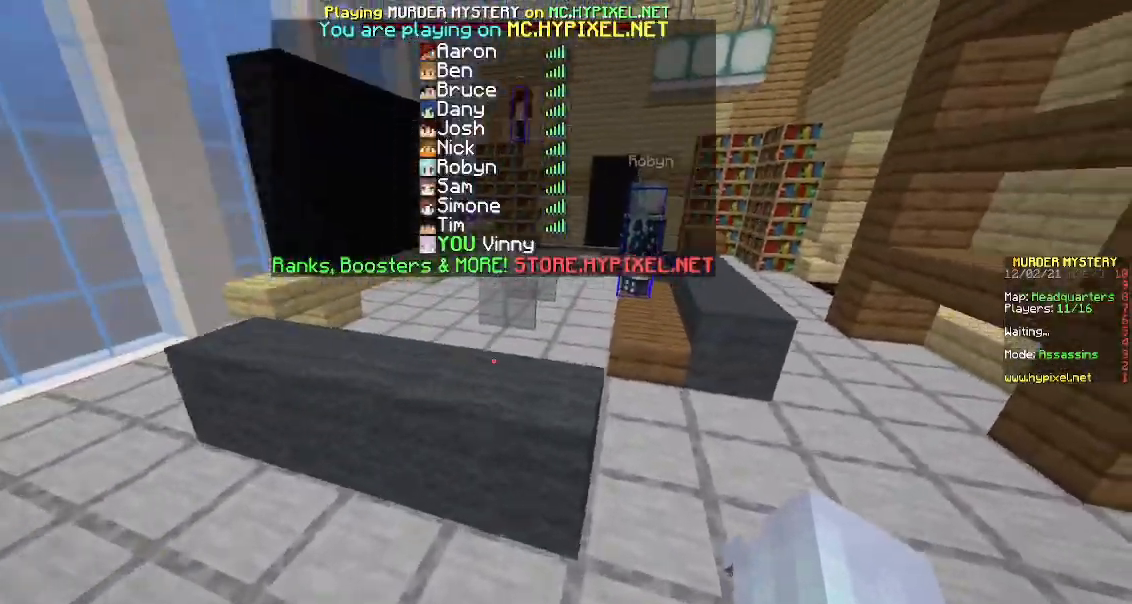
{"keys": [], "mouse": [], "events": [[17, "space", "down"], [233, "space", "up"], [233, "w", "up"]]}
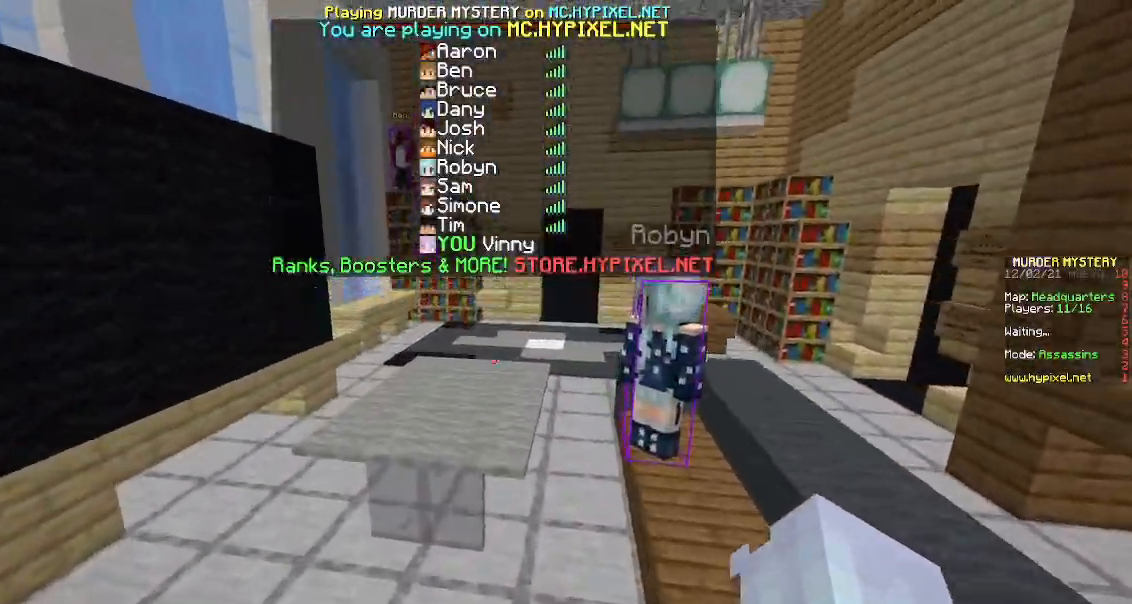
{"keys": ["w"], "mouse": [], "events": [[450, "w", "down"]]}
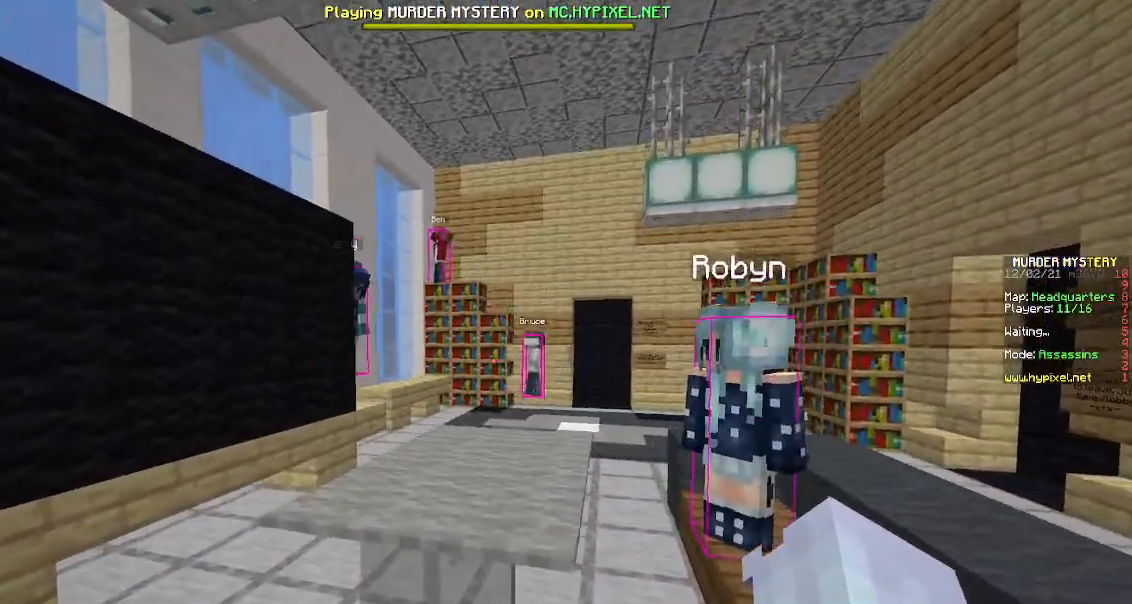
{"keys": ["w"], "mouse": [], "events": [[117, "space", "down"], [467, "space", "up"]]}
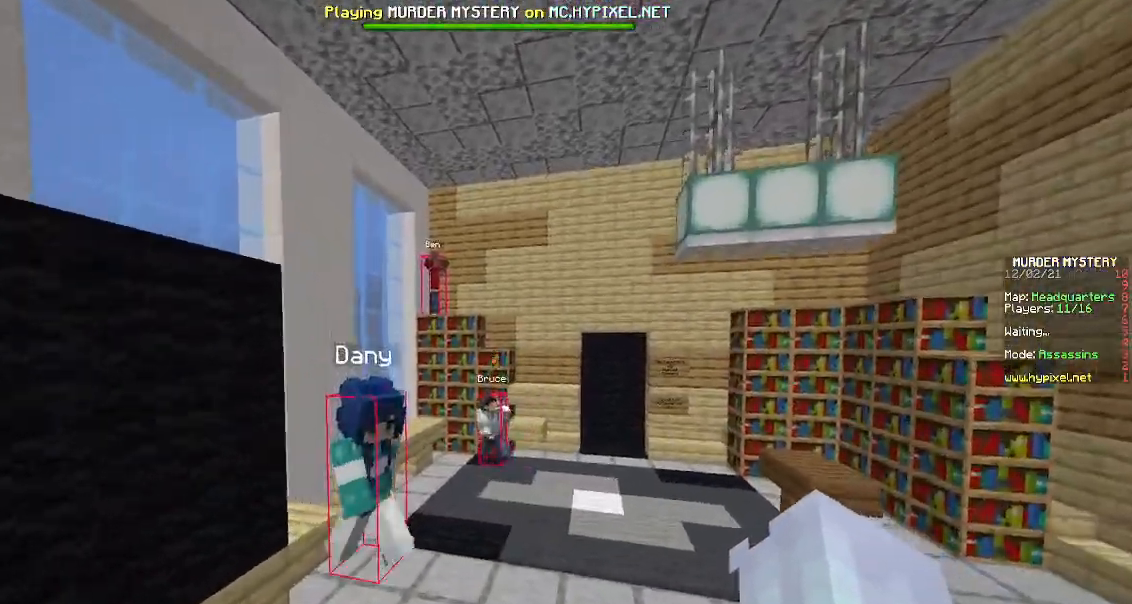
{"keys": ["space", "w"], "mouse": [], "events": [[300, "space", "down"]]}
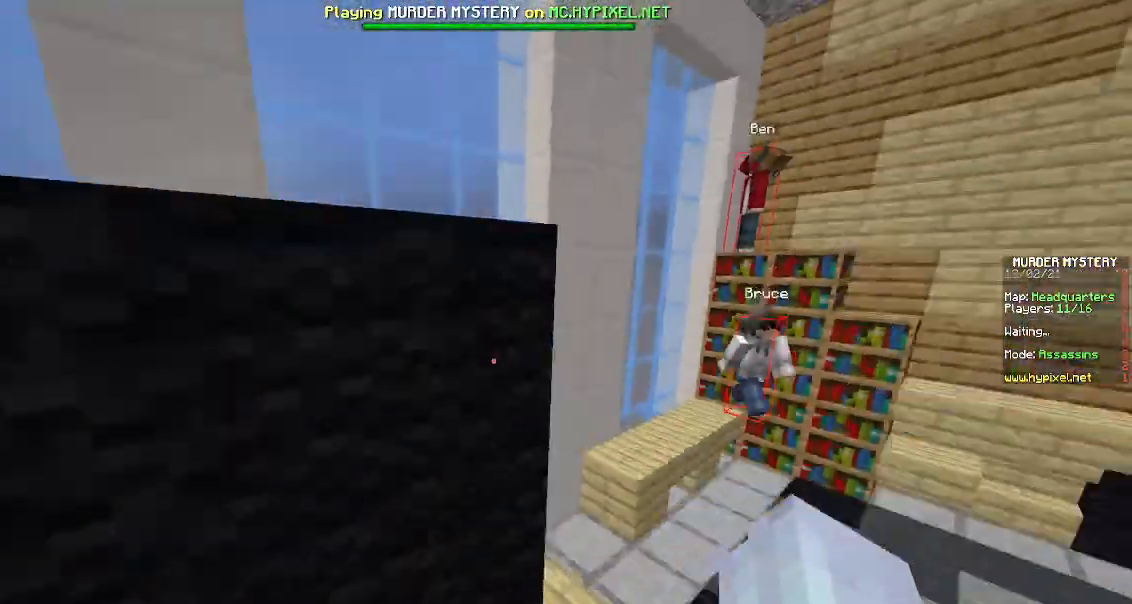
{"keys": ["w"], "mouse": [], "events": [[133, "mouse_left", "down"], [150, "space", "up"], [467, "mouse_left", "up"]]}
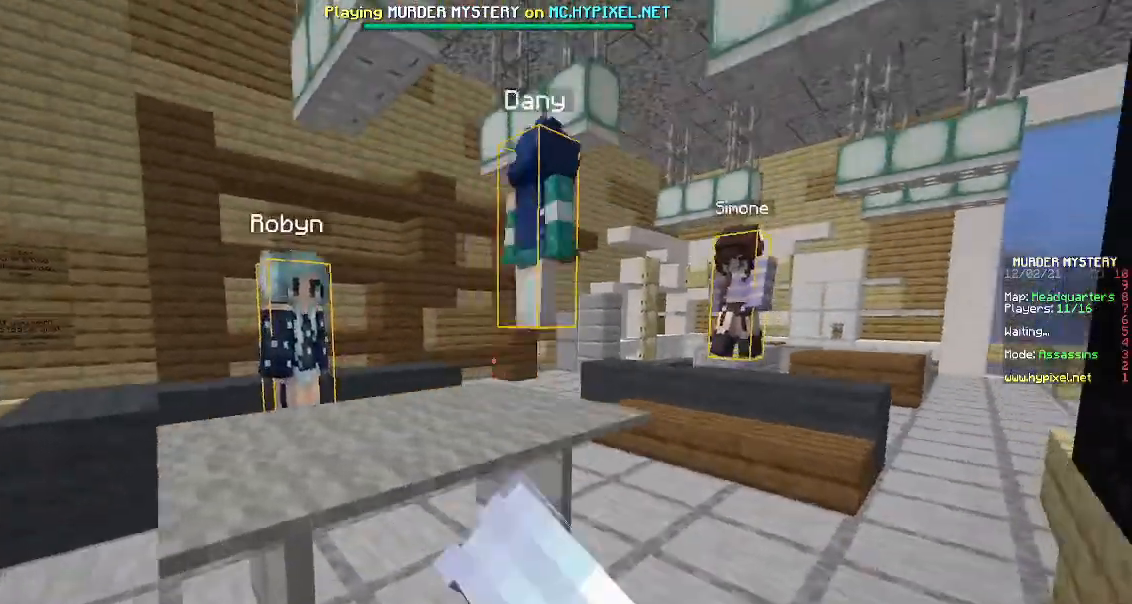
{"keys": ["w"], "mouse": ["left"], "events": [[50, "mouse_left", "down"], [117, "space", "down"], [200, "mouse_left", "up"], [367, "space", "up"], [400, "mouse_left", "down"]]}
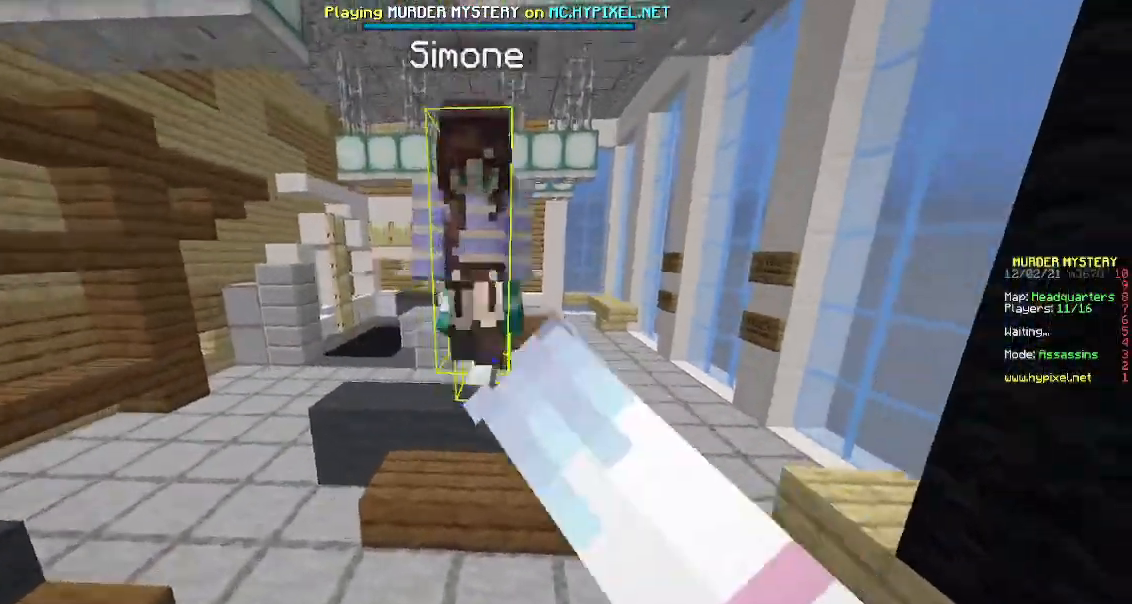
{"keys": ["w"], "mouse": ["left"]}
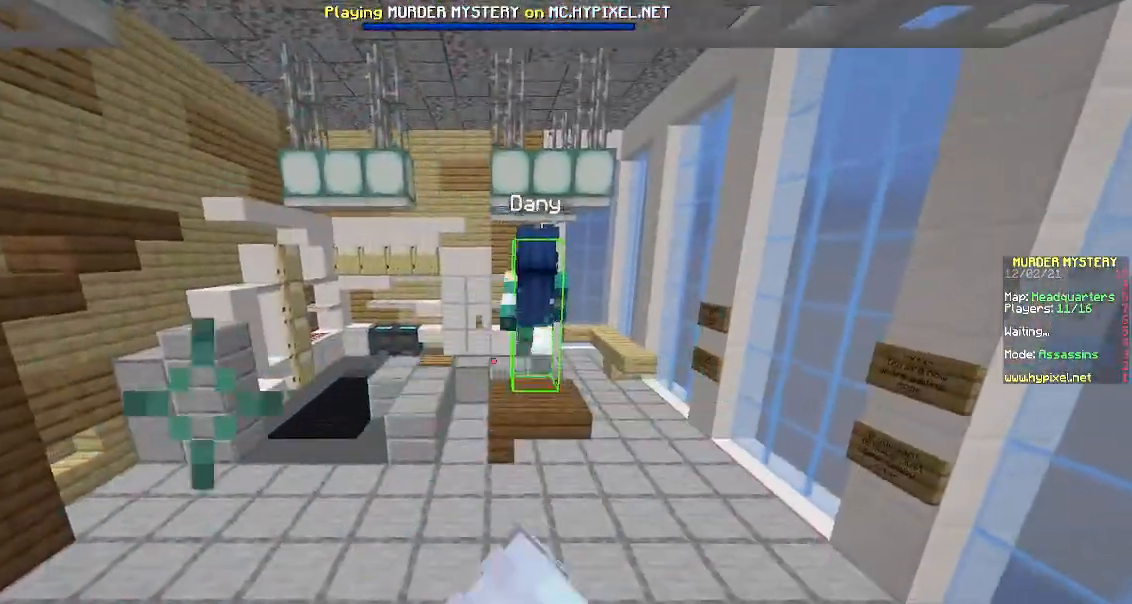
{"keys": ["space", "w"], "mouse": ["left"], "events": [[283, "mouse_left", "up"], [317, "space", "down"], [350, "mouse_left", "down"]]}
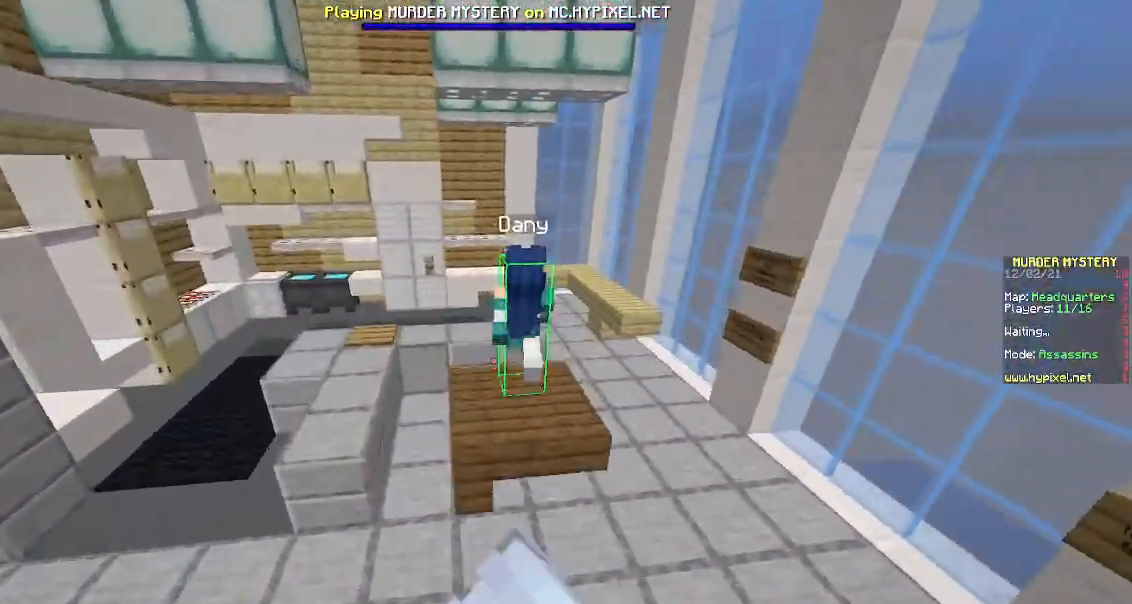
{"keys": ["space", "w"], "mouse": ["left"], "events": [[17, "space", "up"], [333, "mouse_left", "up"], [333, "space", "down"], [400, "mouse_left", "down"]]}
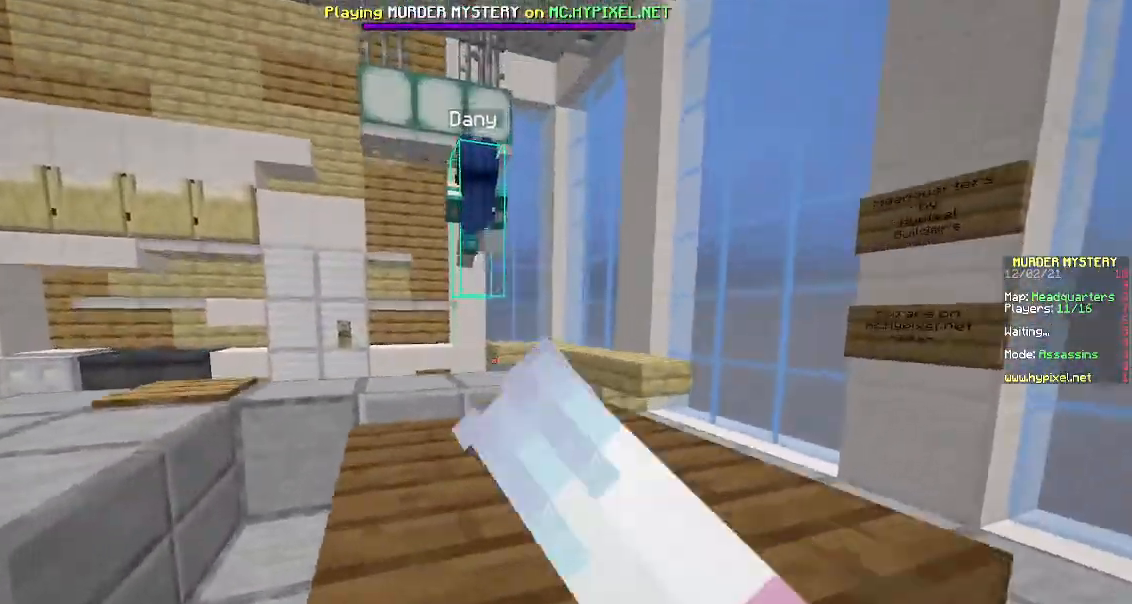
{"keys": ["space", "w"], "mouse": [], "events": [[83, "mouse_left", "up"], [183, "space", "up"], [450, "space", "down"]]}
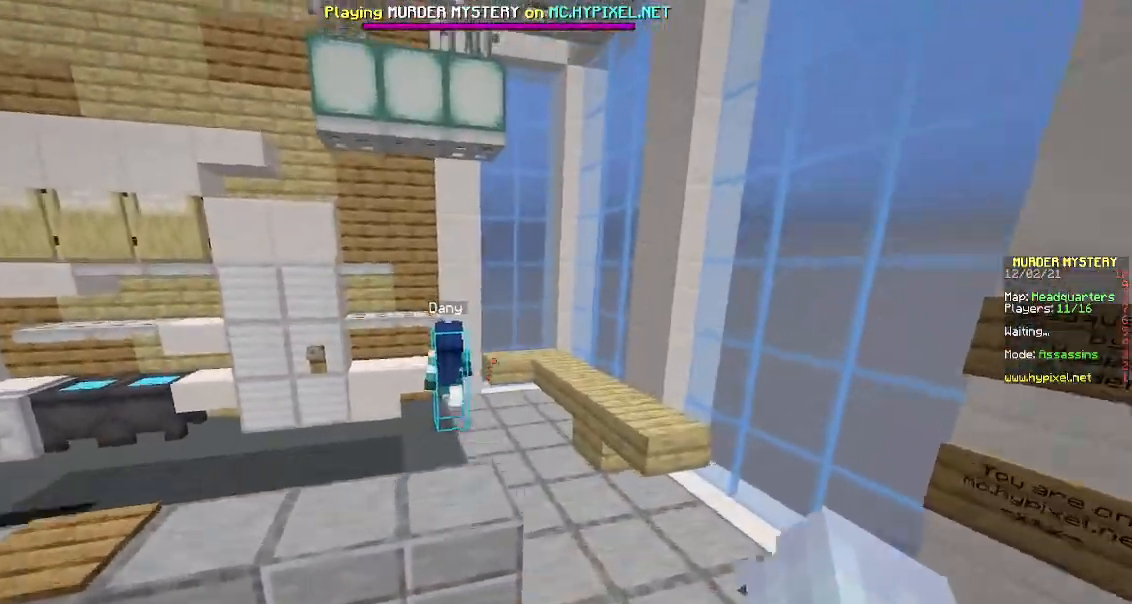
{"keys": ["w"], "mouse": [], "events": [[117, "space", "up"]]}
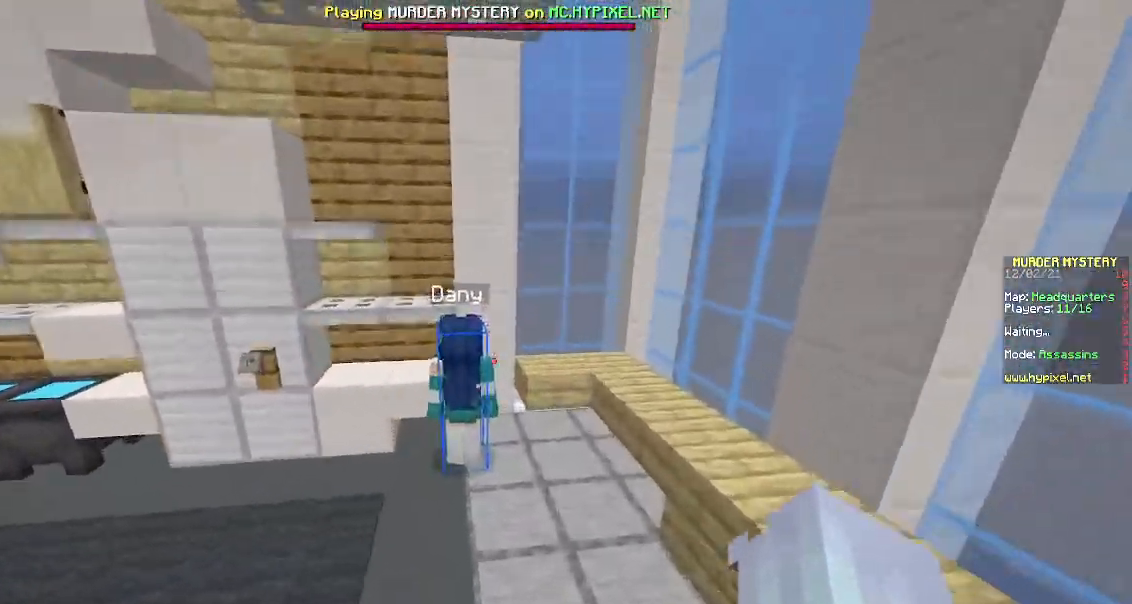
{"keys": ["d", "w"], "mouse": [], "events": [[150, "space", "down"], [383, "d", "down"], [467, "space", "up"]]}
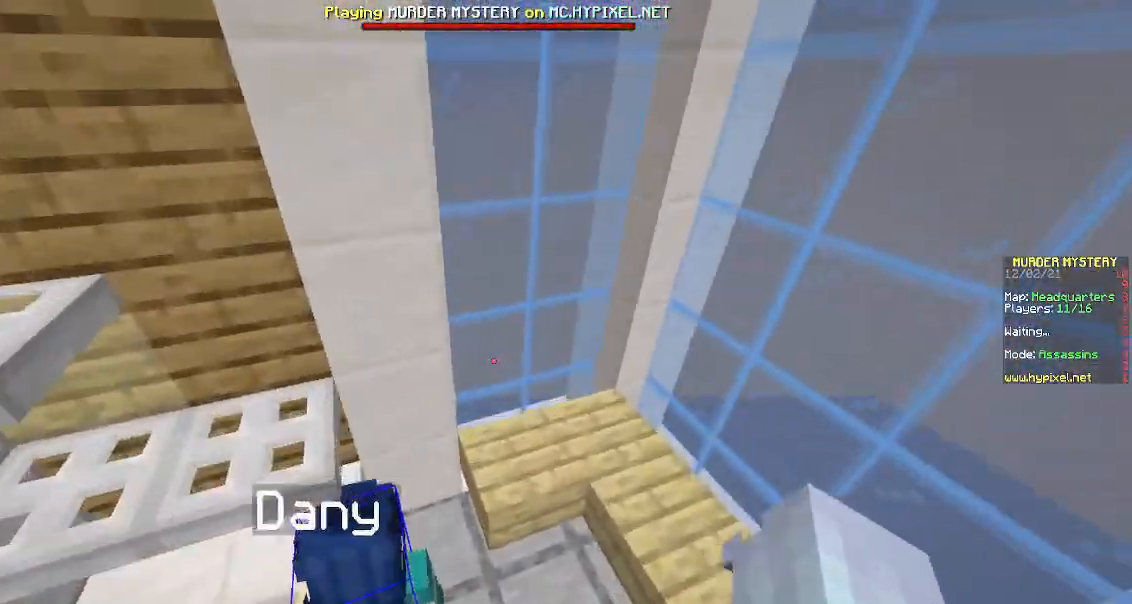
{"keys": ["d", "space", "w"], "mouse": [], "events": [[217, "space", "down"]]}
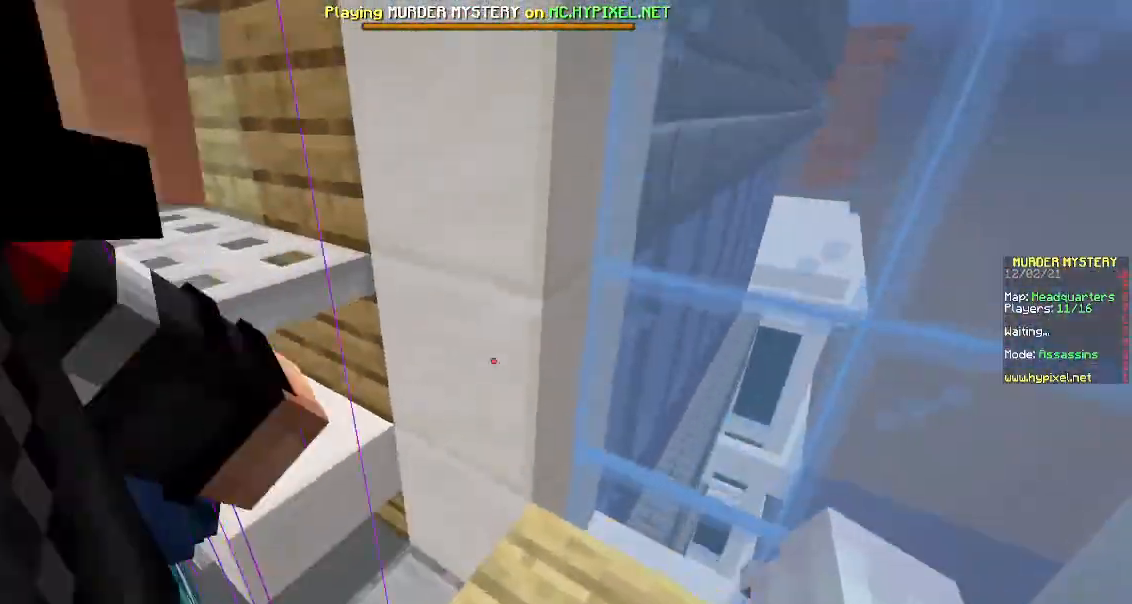
{"keys": ["space", "w"], "mouse": [], "events": [[83, "space", "up"], [283, "d", "up"], [433, "space", "down"]]}
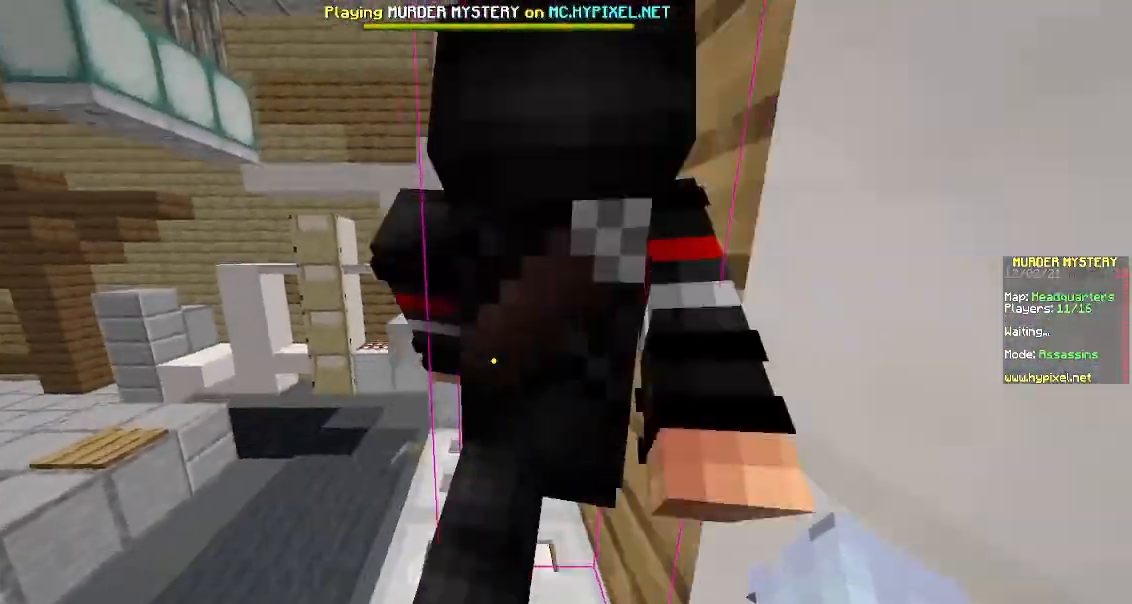
{"keys": ["space", "w"], "mouse": [], "events": [[200, "space", "up"], [217, "a", "down"], [383, "a", "up"], [400, "space", "down"]]}
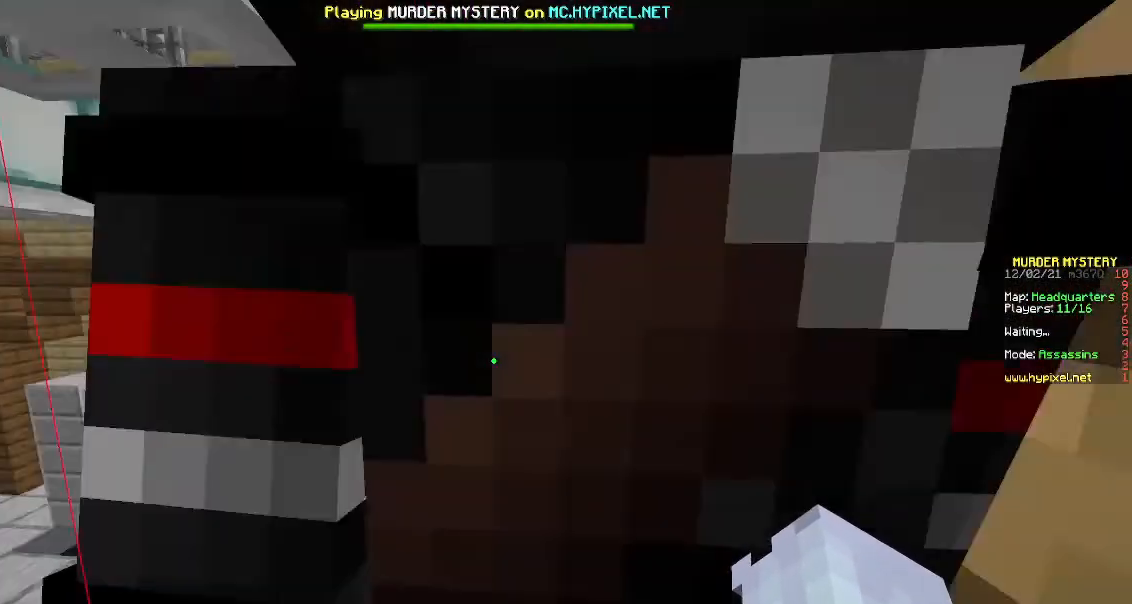
{"keys": ["space", "w"], "mouse": [], "events": [[183, "space", "up"], [400, "space", "down"]]}
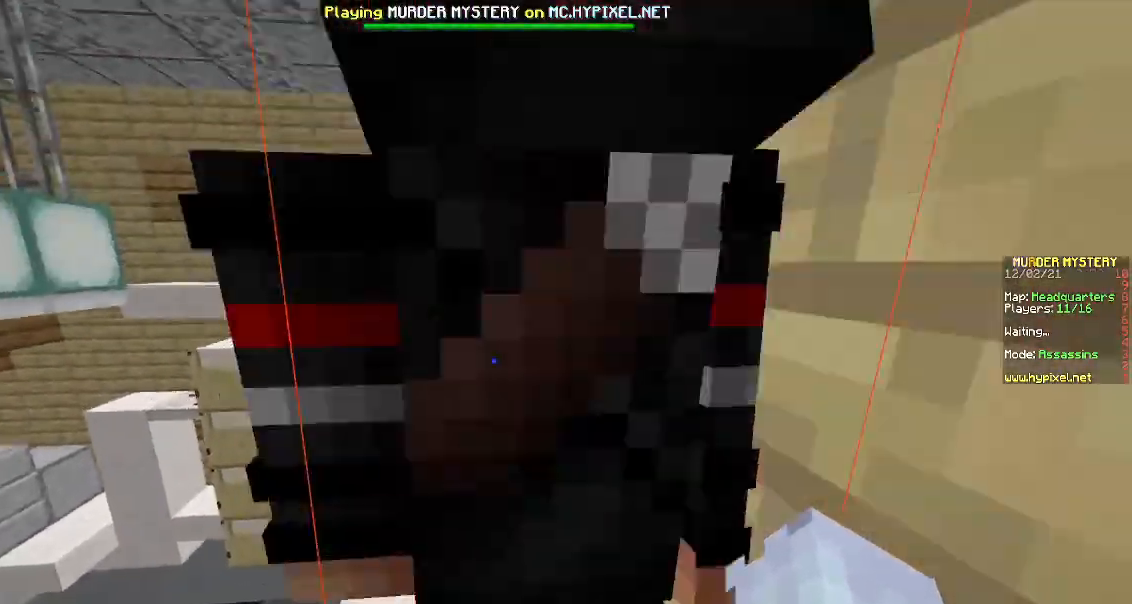
{"keys": ["w"], "mouse": [], "events": [[183, "space", "up"]]}
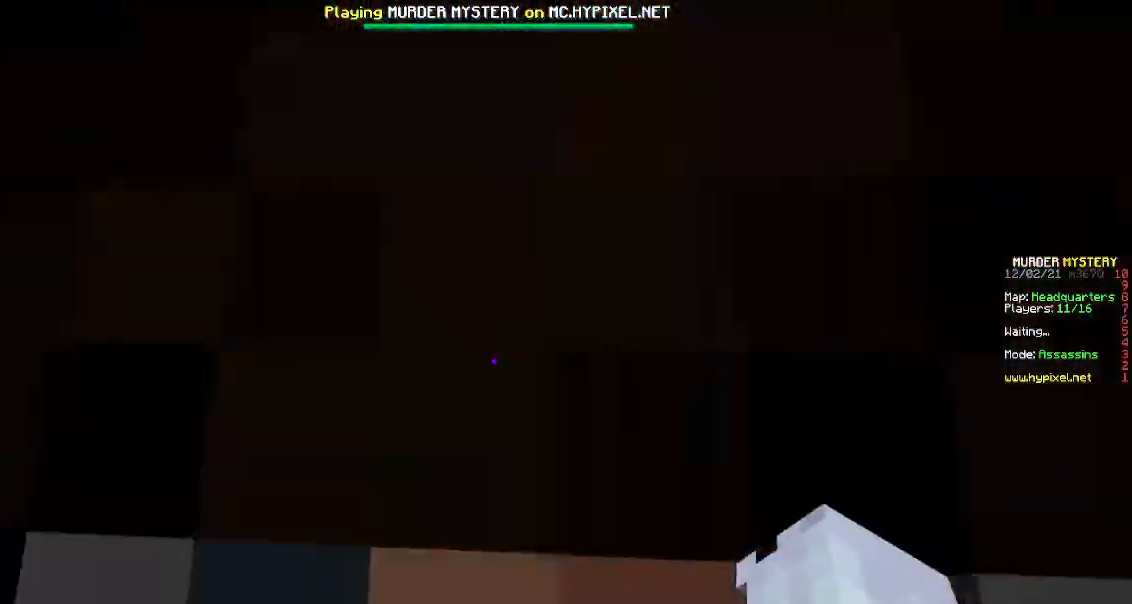
{"keys": ["w"], "mouse": []}